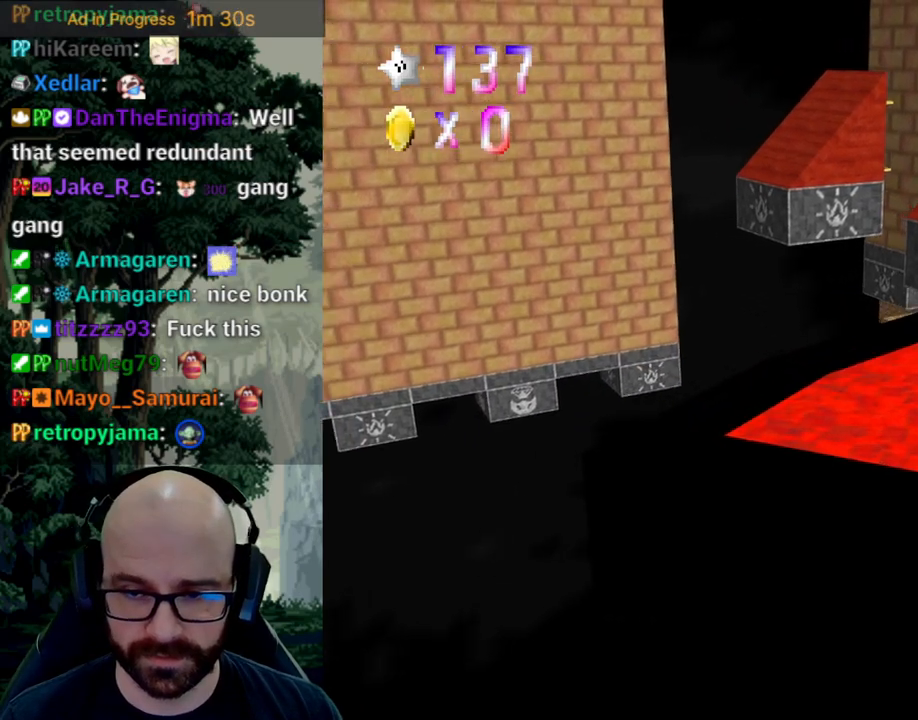
Gameplay with a controller (Xbox layout); each line is a JSON object with the inputs held at the frame after it. "events" lists button and stick changes between this image and that frame as [ms after this image, input, new state], when the widget could be followed in between. Not read: A B DPAD_DOWN DPAD_LEFT DPAD_RIGHT DPAD_UP L1 L2 L3 R1 R2 R3 SELECT START Y.
{"buttons": [], "left_stick": "up", "right_stick": "center", "events": []}
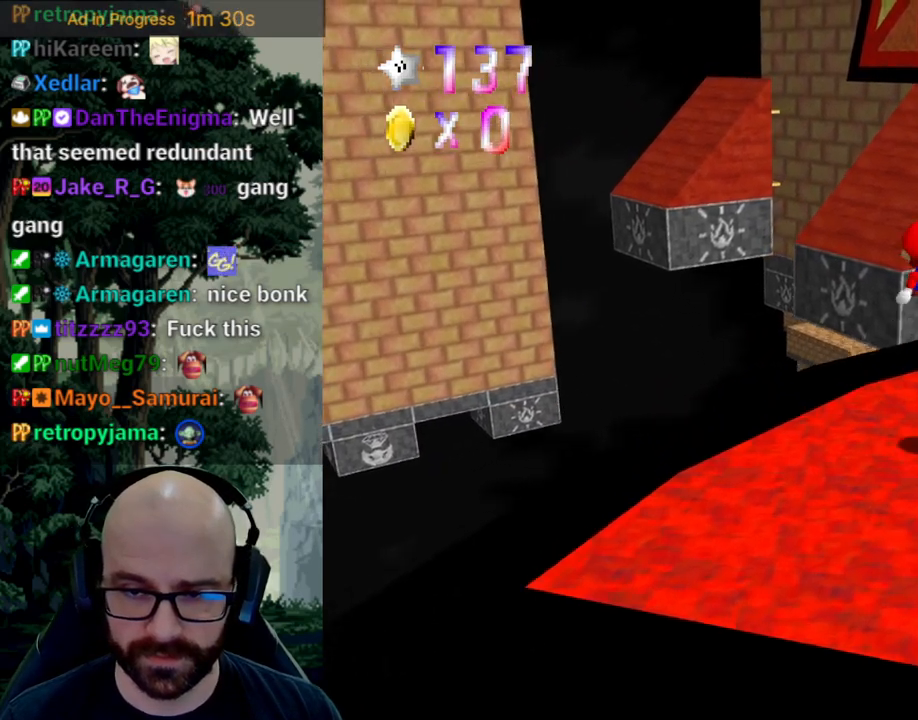
{"buttons": [], "left_stick": "up-left", "right_stick": "center", "events": [[17, "left_stick", "up-left"], [300, "left_stick", "up-right"], [467, "left_stick", "up-left"]]}
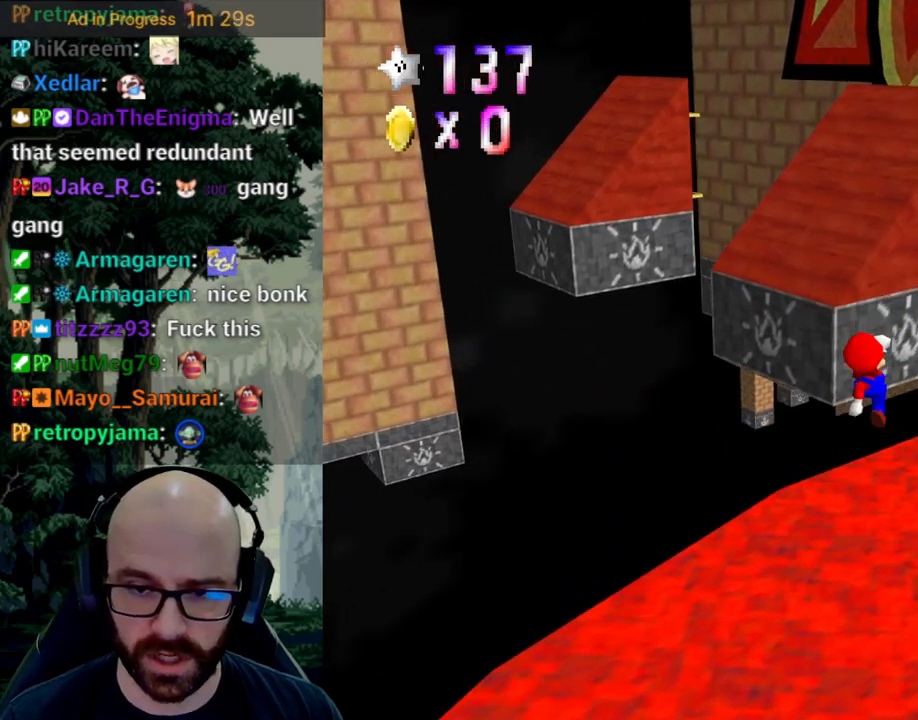
{"buttons": [], "left_stick": "up-left", "right_stick": "center", "events": [[350, "right_stick", "down"], [417, "right_stick", "center"]]}
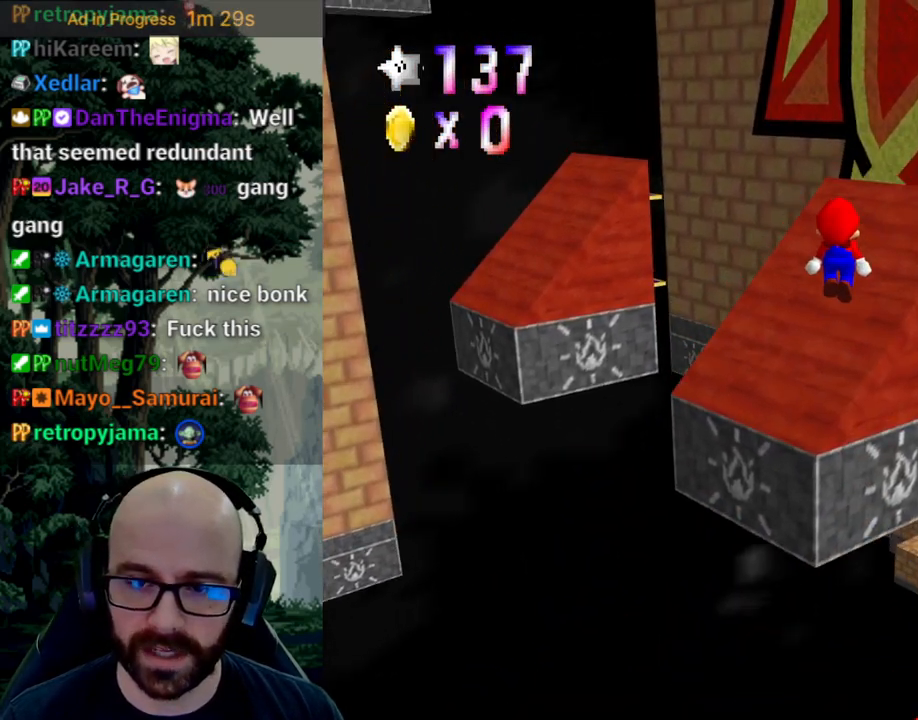
{"buttons": [], "left_stick": "up", "right_stick": "center"}
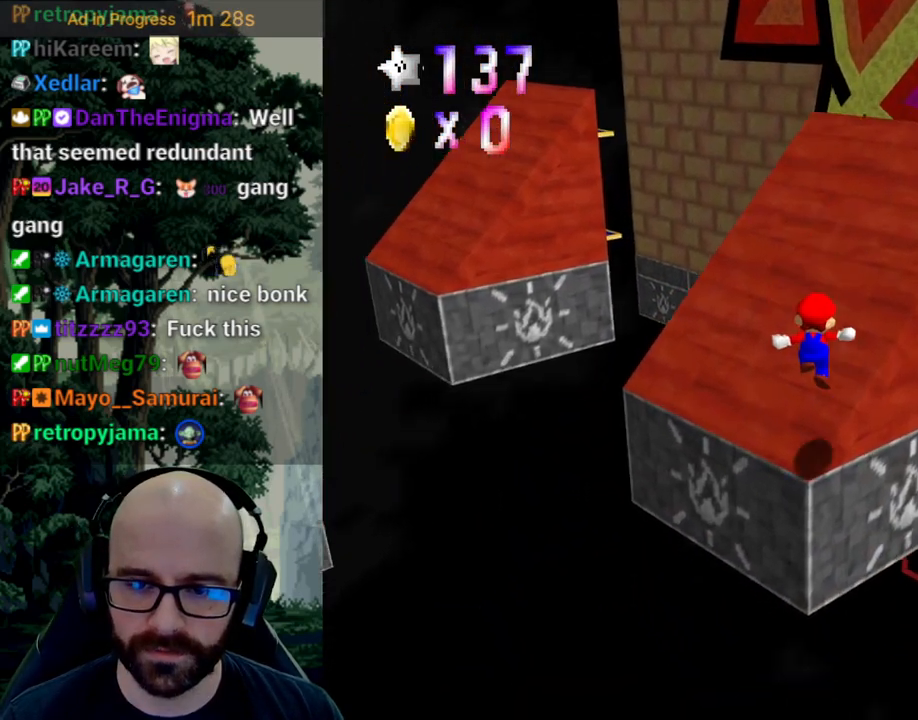
{"buttons": [], "left_stick": "right", "right_stick": "center", "events": [[83, "left_stick", "up-right"], [233, "left_stick", "right"]]}
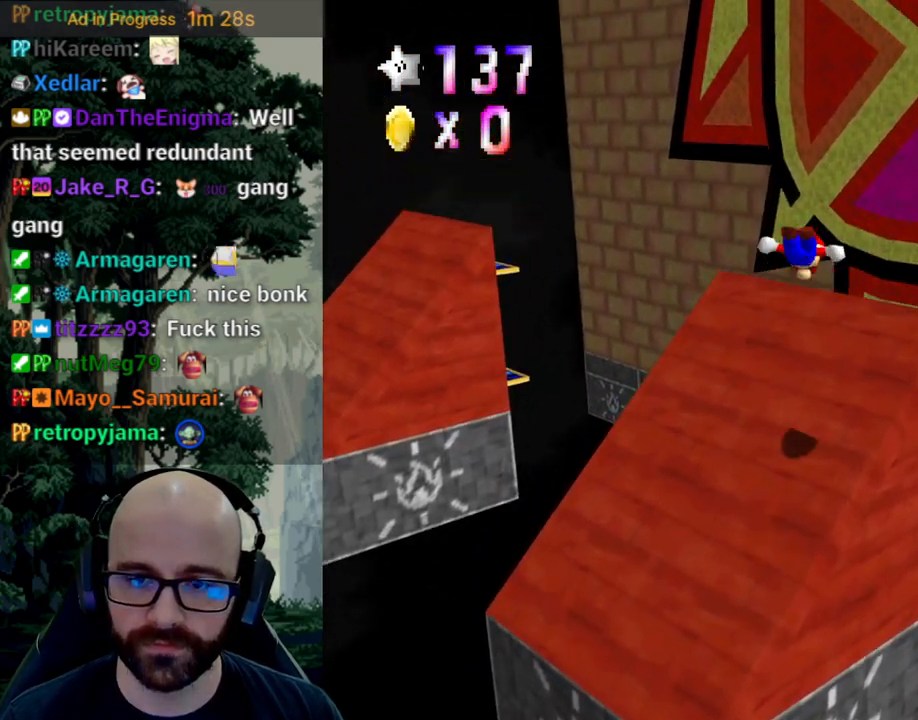
{"buttons": [], "left_stick": "down", "right_stick": "center", "events": [[183, "left_stick", "down-right"], [350, "left_stick", "down"]]}
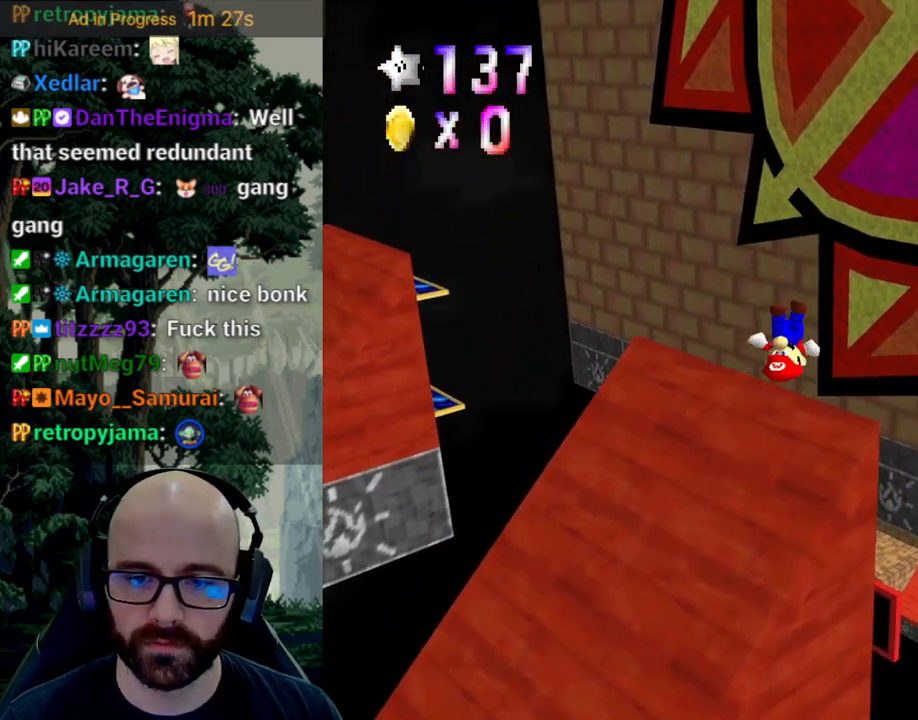
{"buttons": [], "left_stick": "center", "right_stick": "center"}
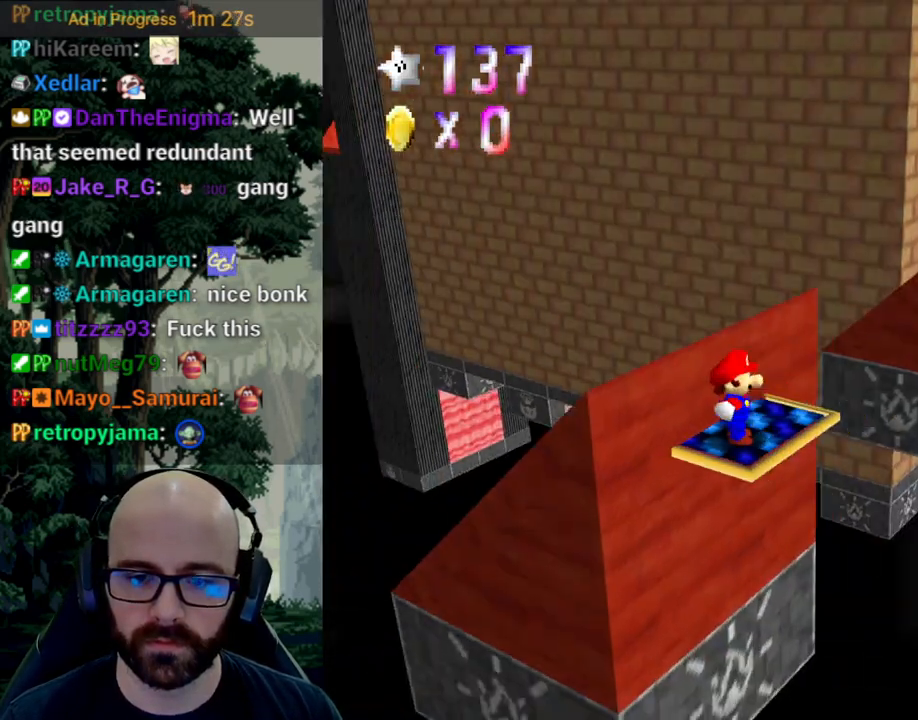
{"buttons": [], "left_stick": "up-right", "right_stick": "center", "events": [[200, "left_stick", "up-right"]]}
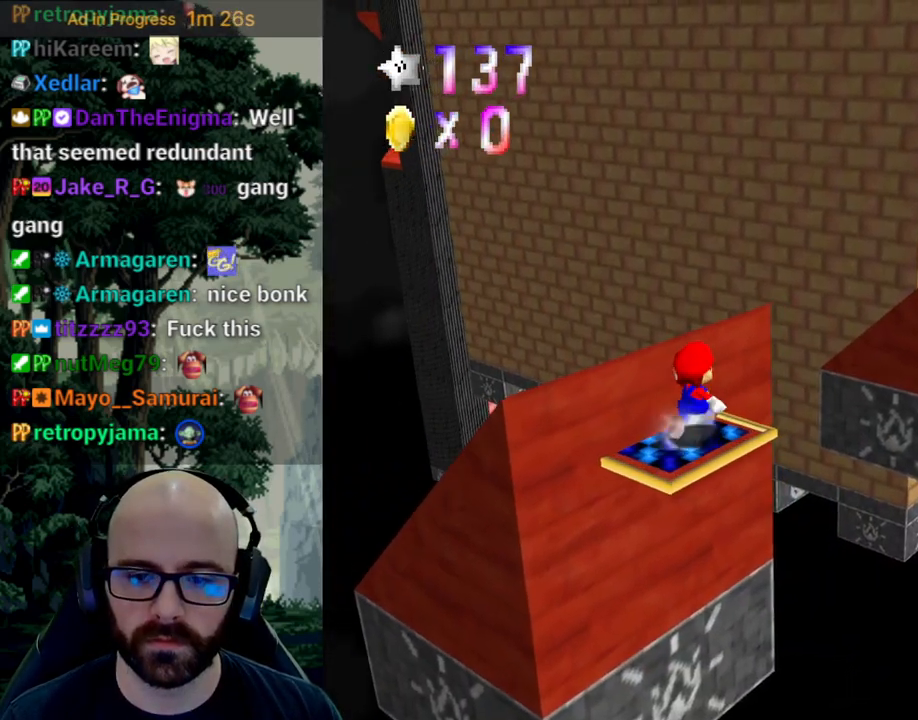
{"buttons": [], "left_stick": "right", "right_stick": "center", "events": [[183, "right_stick", "down"], [450, "left_stick", "right"], [500, "right_stick", "center"]]}
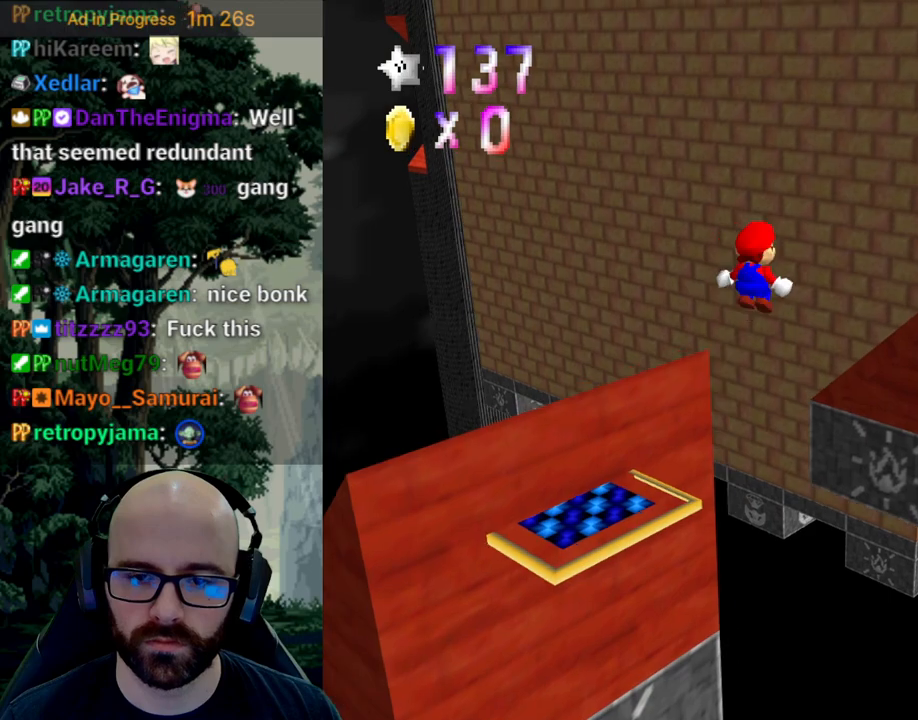
{"buttons": [], "left_stick": "right", "right_stick": "center"}
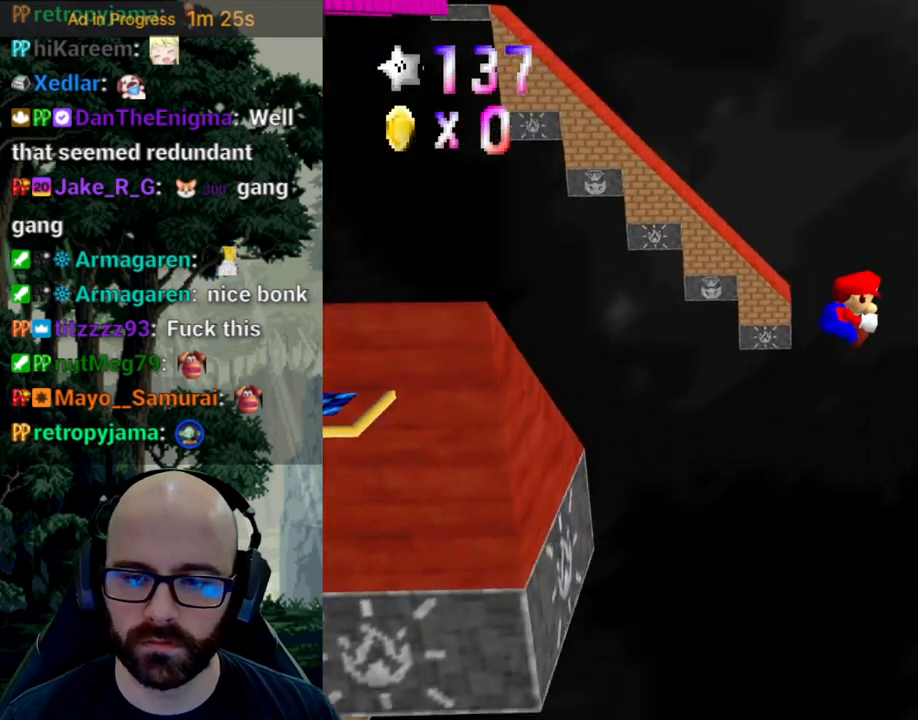
{"buttons": [], "left_stick": "right", "right_stick": "center", "events": [[150, "left_stick", "left"], [233, "left_stick", "center"], [317, "left_stick", "right"]]}
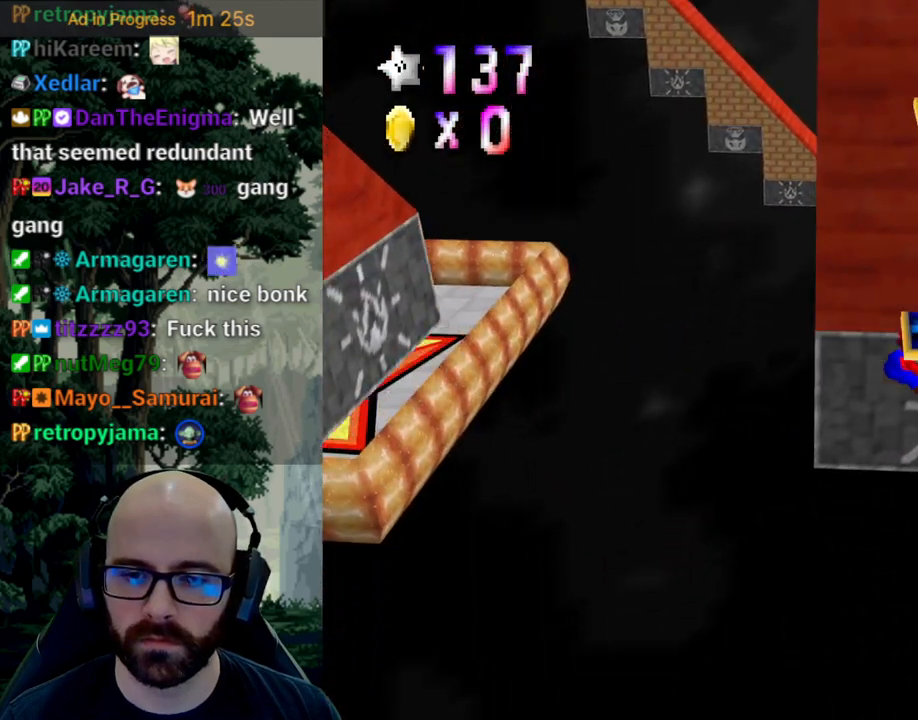
{"buttons": [], "left_stick": "center", "right_stick": "center", "events": [[50, "left_stick", "left"], [433, "left_stick", "center"]]}
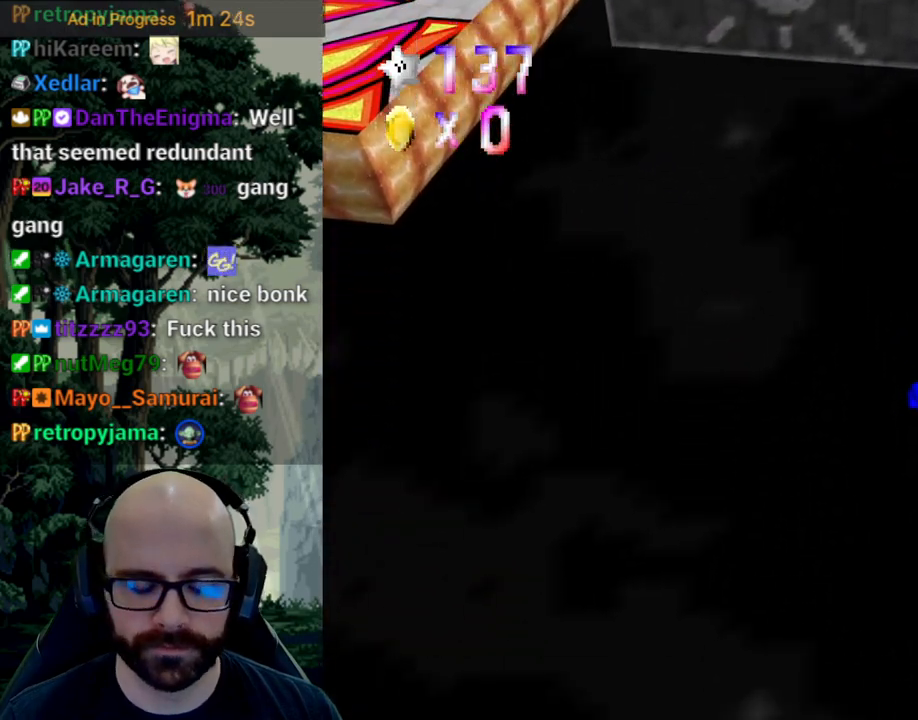
{"buttons": [], "left_stick": "center", "right_stick": "center", "events": []}
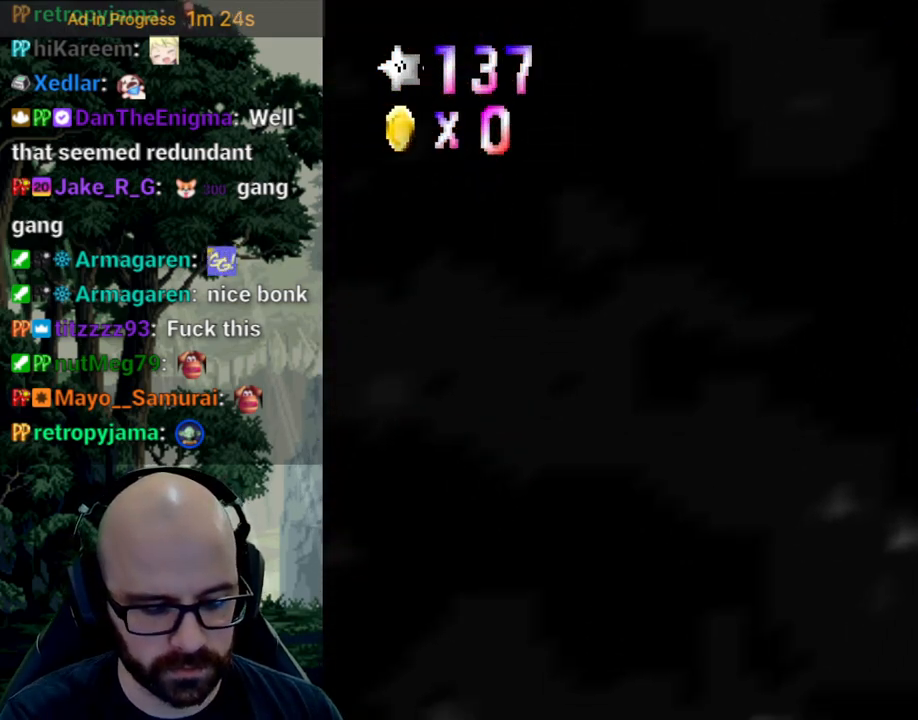
{"buttons": [], "left_stick": "up", "right_stick": "center", "events": [[483, "left_stick", "up"]]}
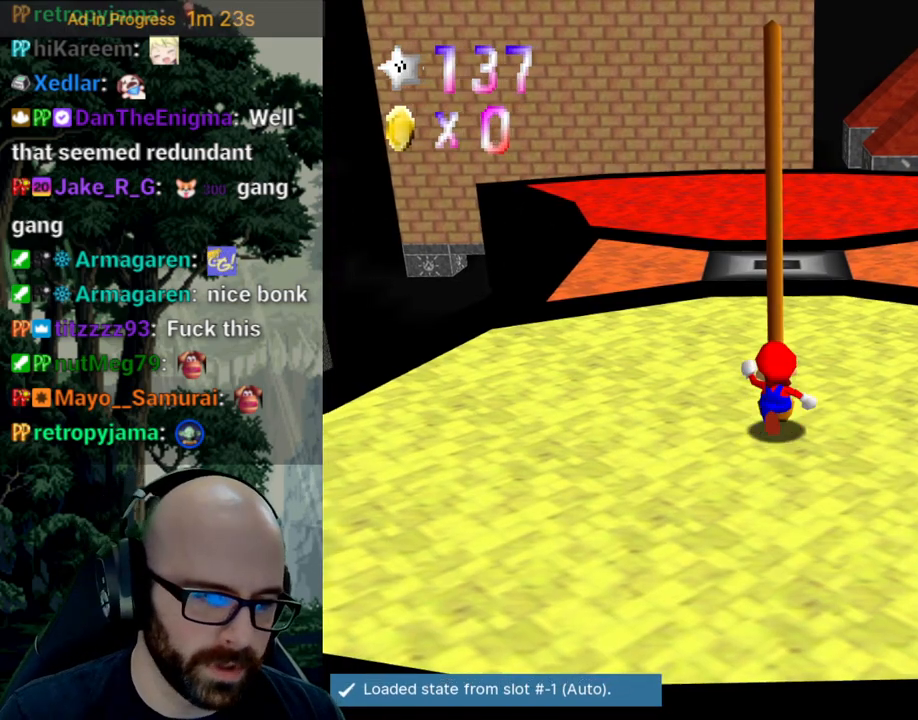
{"buttons": [], "left_stick": "up", "right_stick": "center", "events": []}
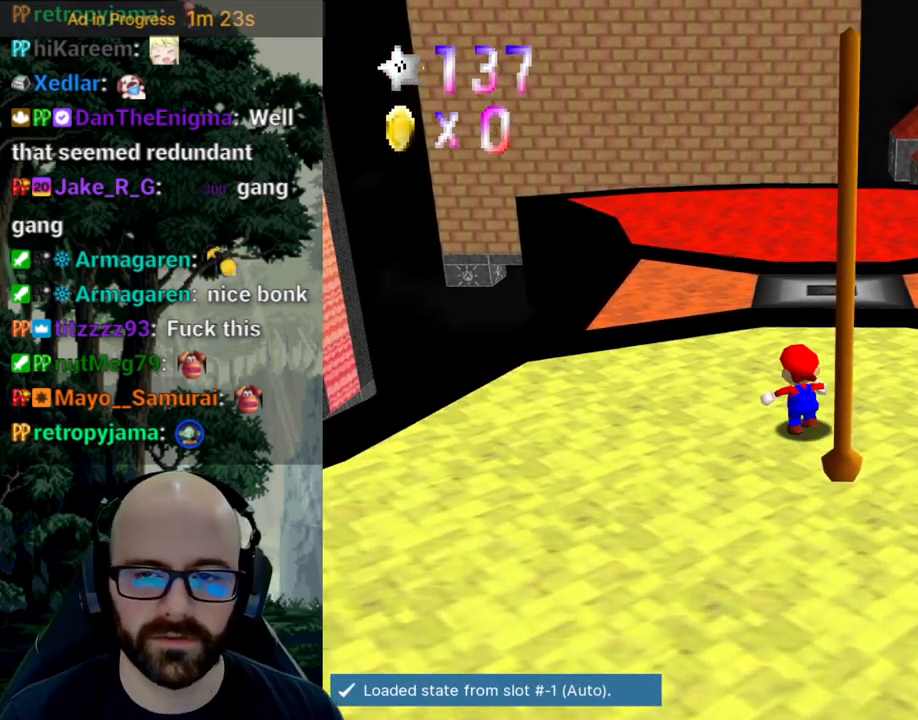
{"buttons": [], "left_stick": "up-left", "right_stick": "center", "events": [[333, "right_stick", "down"], [417, "right_stick", "center"], [483, "left_stick", "up-left"]]}
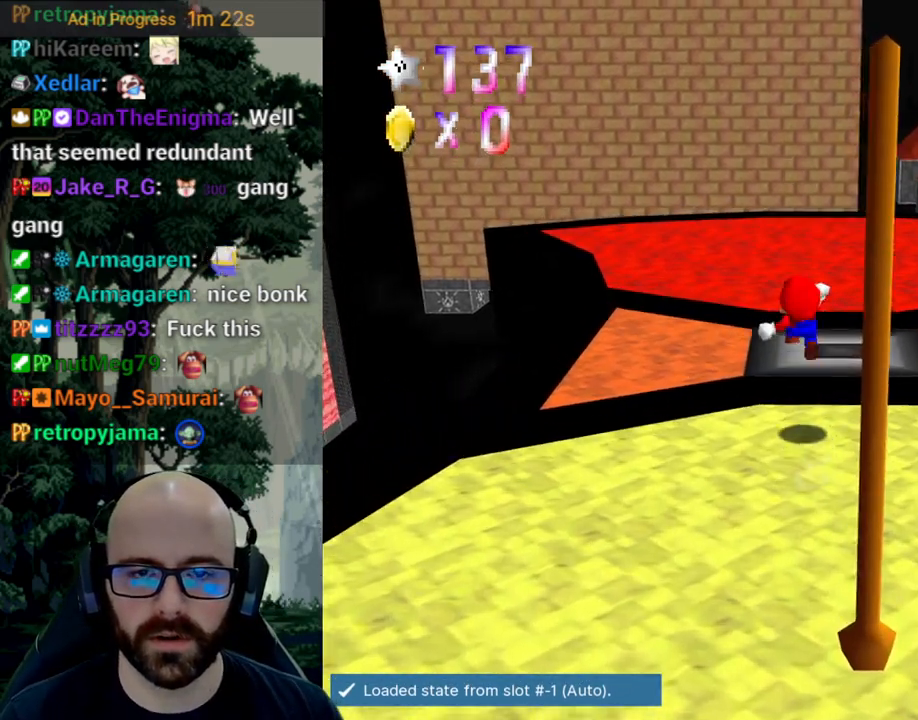
{"buttons": [], "left_stick": "up-left", "right_stick": "center"}
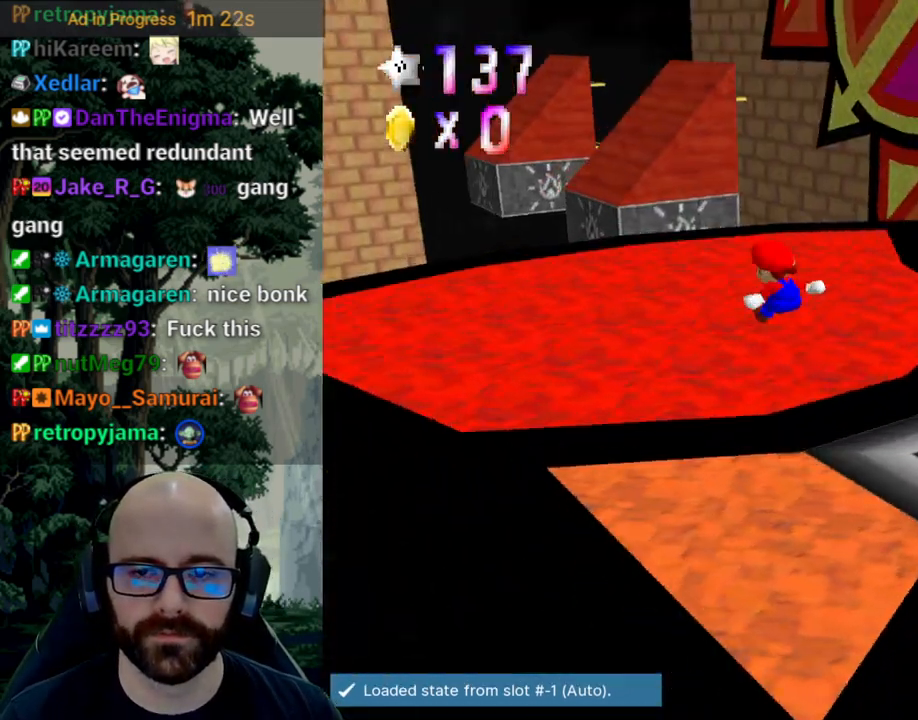
{"buttons": [], "left_stick": "up-left", "right_stick": "center", "events": []}
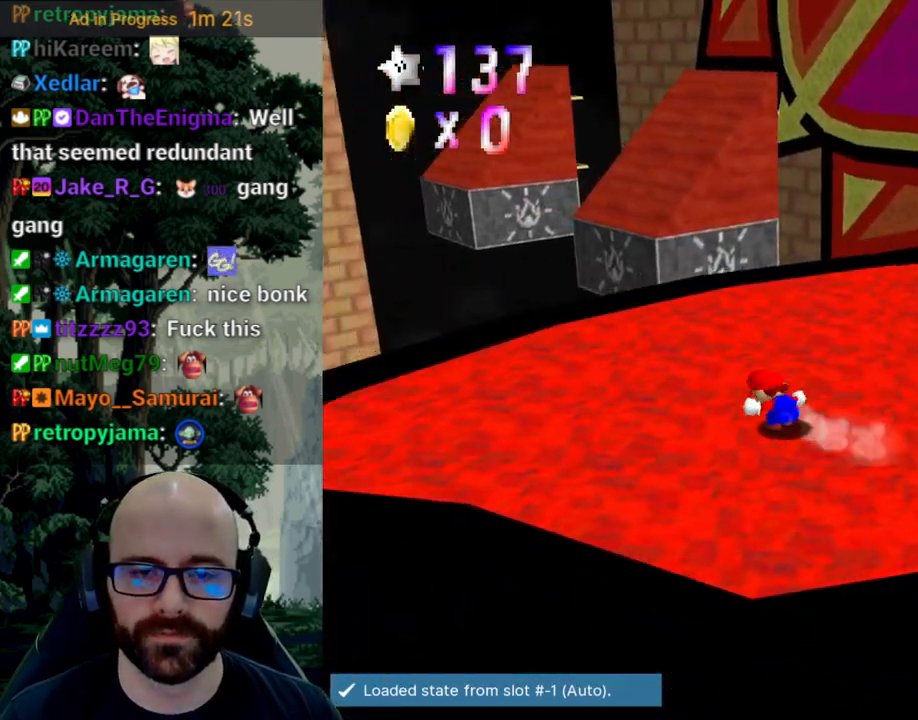
{"buttons": [], "left_stick": "up", "right_stick": "center", "events": [[417, "left_stick", "up"]]}